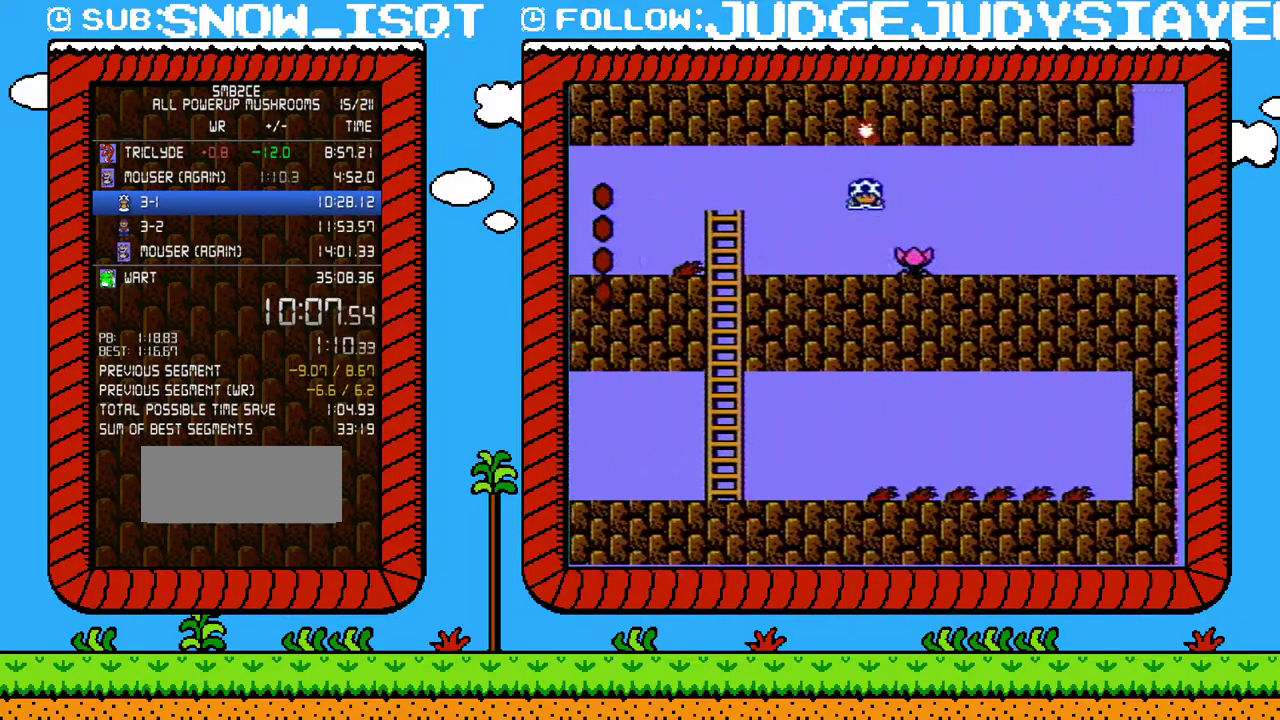
Gameplay with a controller (Nintendo layout); each line is a JSON object with the inputs held at the frame after it. "events" lists button and stick changes between this image and that frame as [ms after this image, input, new state], when the widget could be followed in between. Not read: L3 R3.
{"buttons": ["B", "DPAD_RIGHT"], "events": [[33, "A", "up"], [33, "DPAD_DOWN", "up"]]}
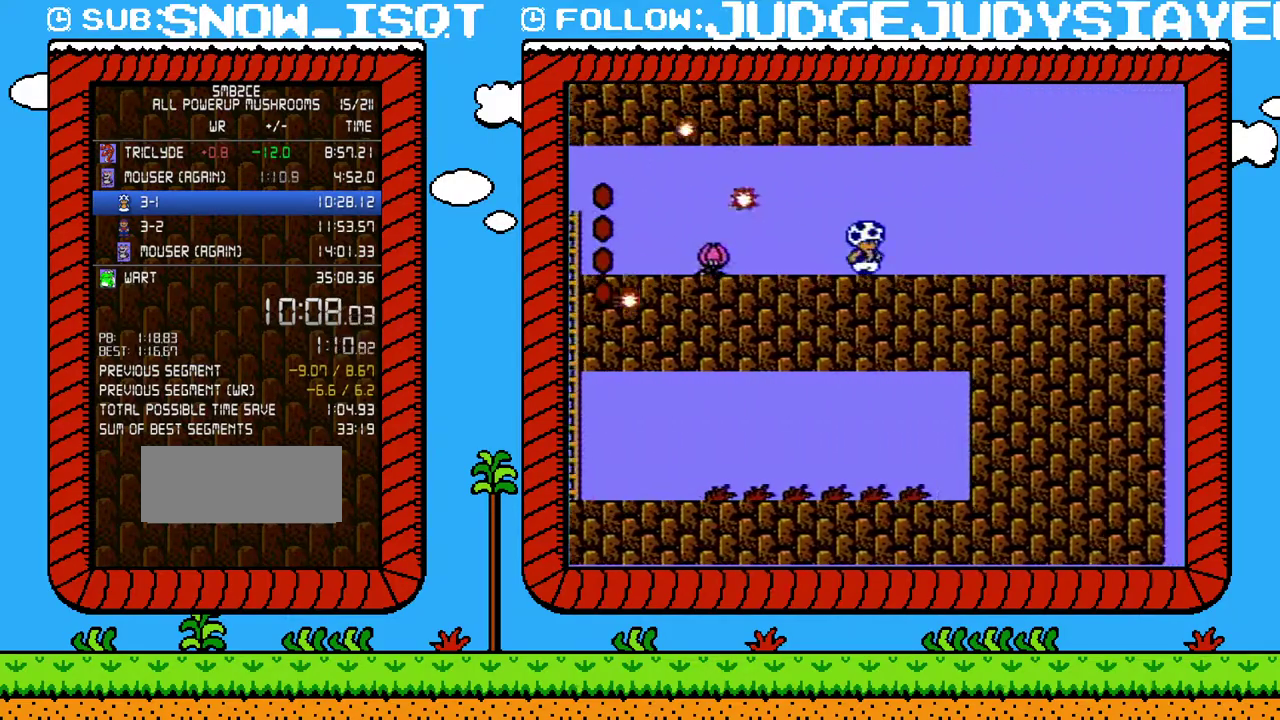
{"buttons": ["B", "DPAD_RIGHT"], "events": []}
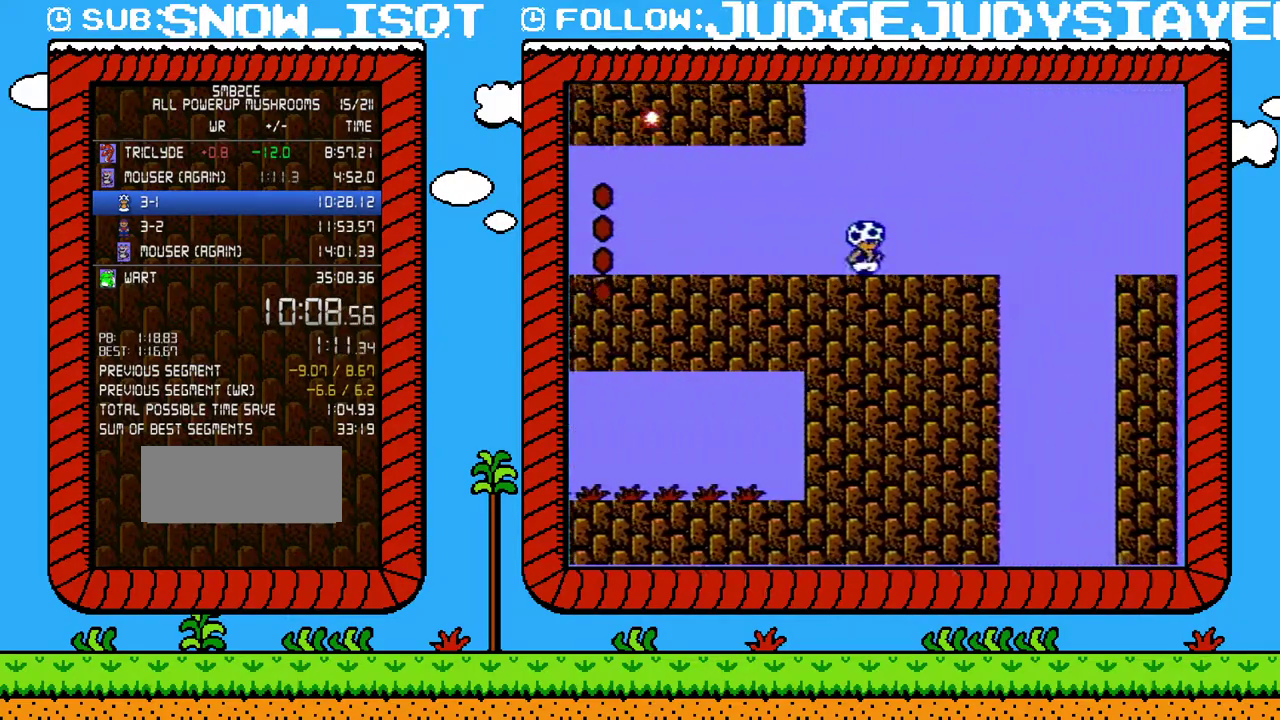
{"buttons": ["A", "B", "DPAD_RIGHT"], "events": [[200, "A", "down"]]}
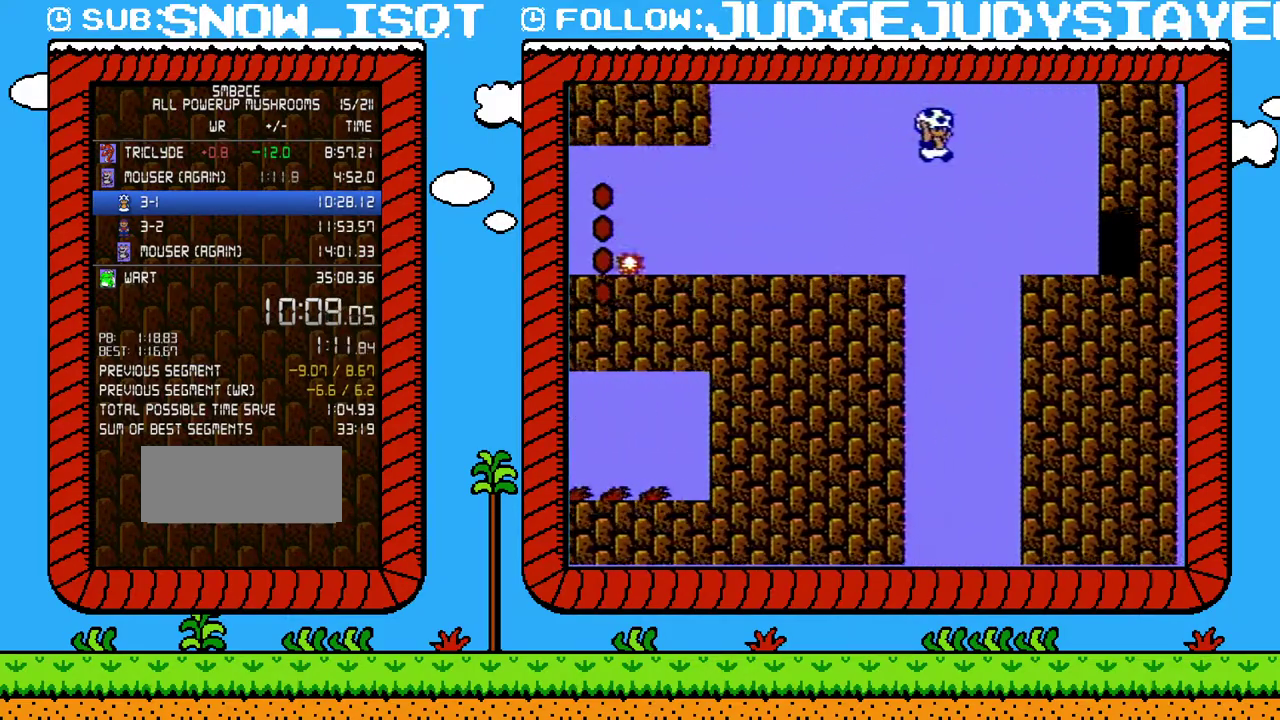
{"buttons": ["B", "DPAD_RIGHT"], "events": [[167, "A", "up"]]}
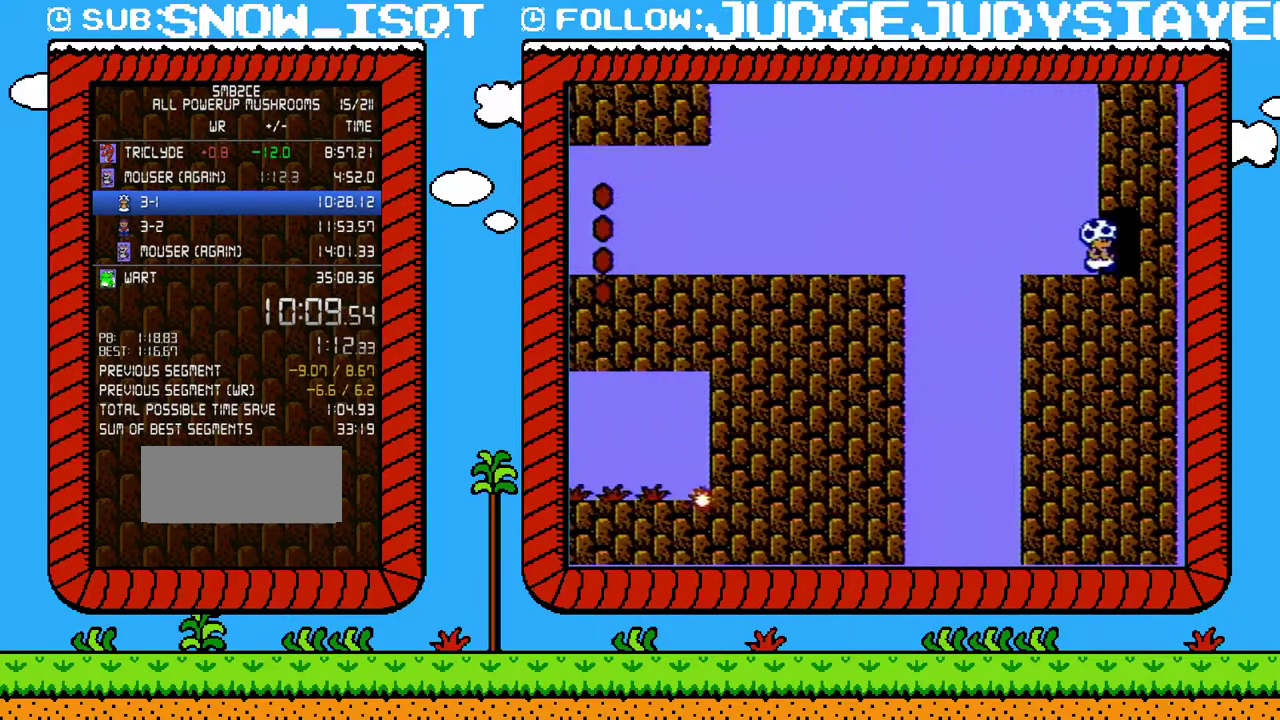
{"buttons": ["B"], "events": [[350, "DPAD_RIGHT", "up"]]}
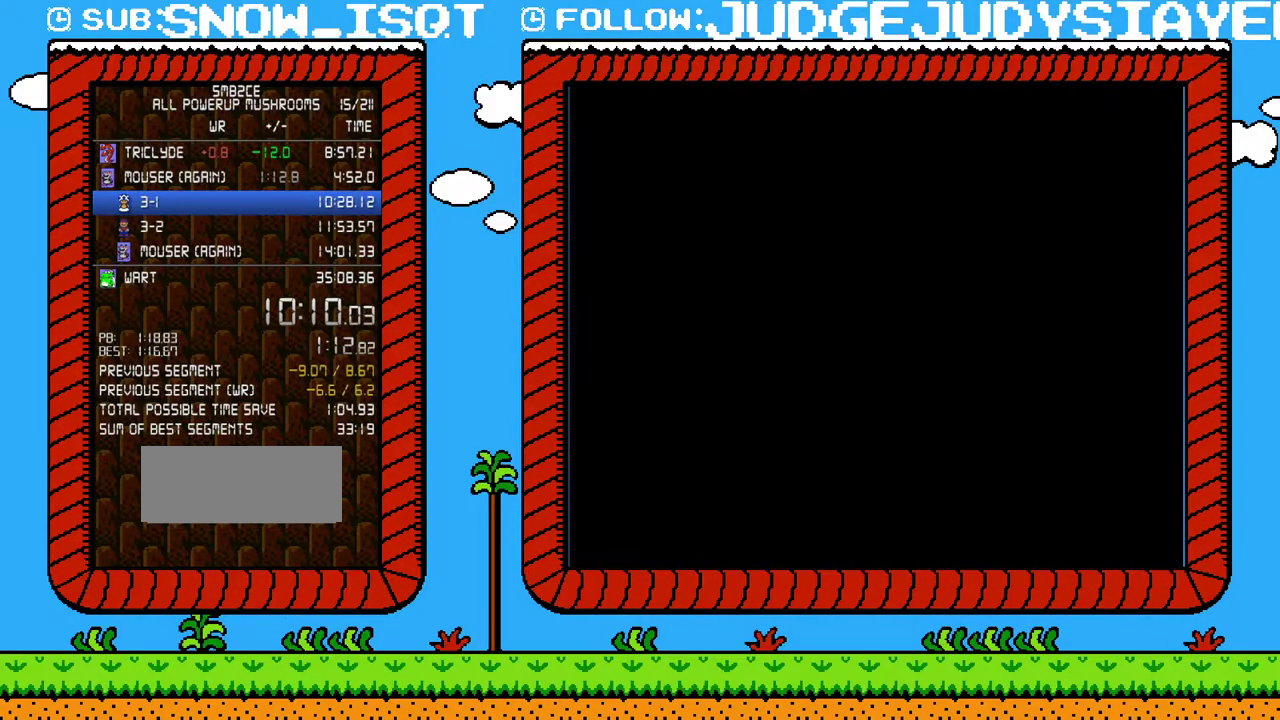
{"buttons": ["B", "DPAD_RIGHT"], "events": [[67, "DPAD_RIGHT", "down"]]}
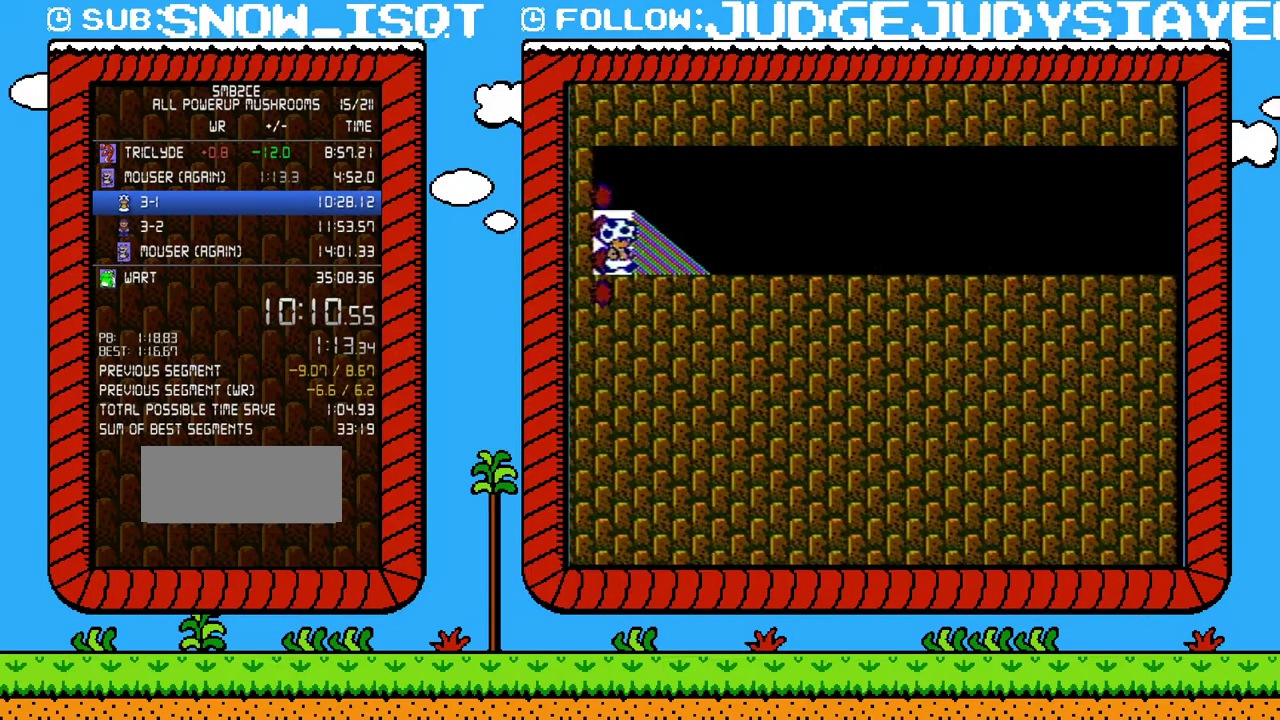
{"buttons": ["B", "DPAD_RIGHT"], "events": []}
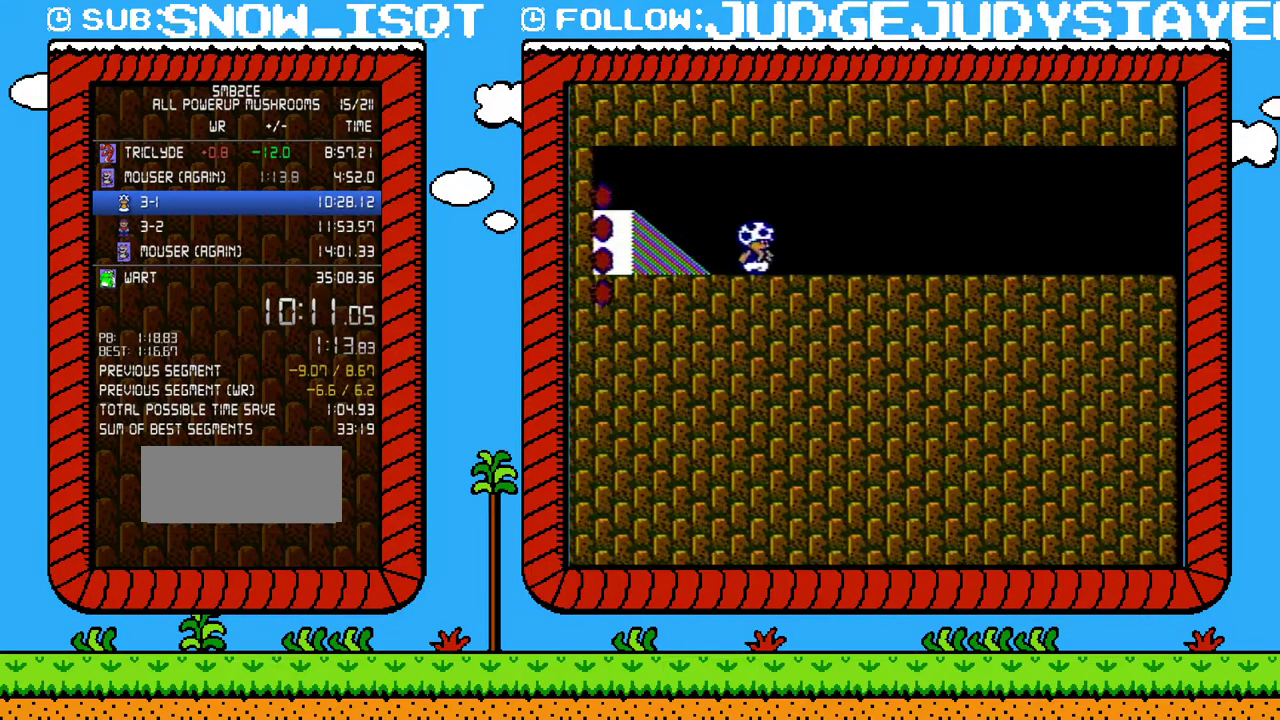
{"buttons": ["B", "DPAD_RIGHT"], "events": []}
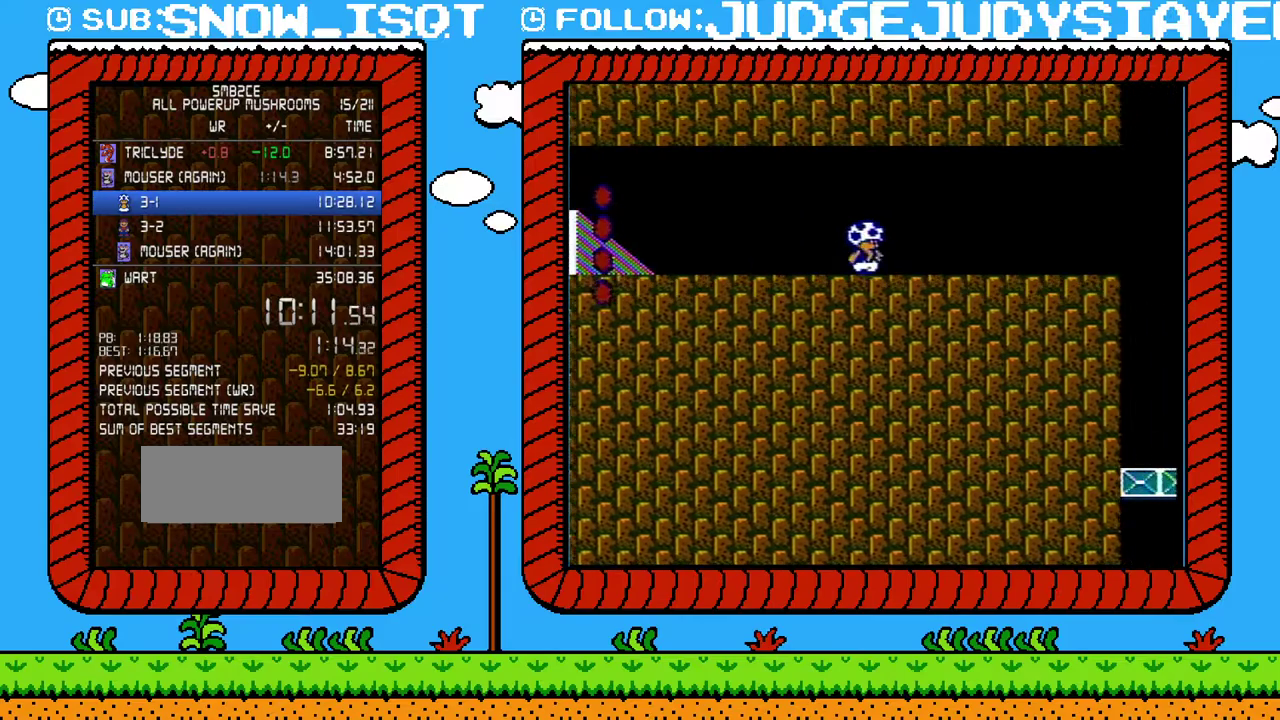
{"buttons": ["B", "DPAD_RIGHT"], "events": []}
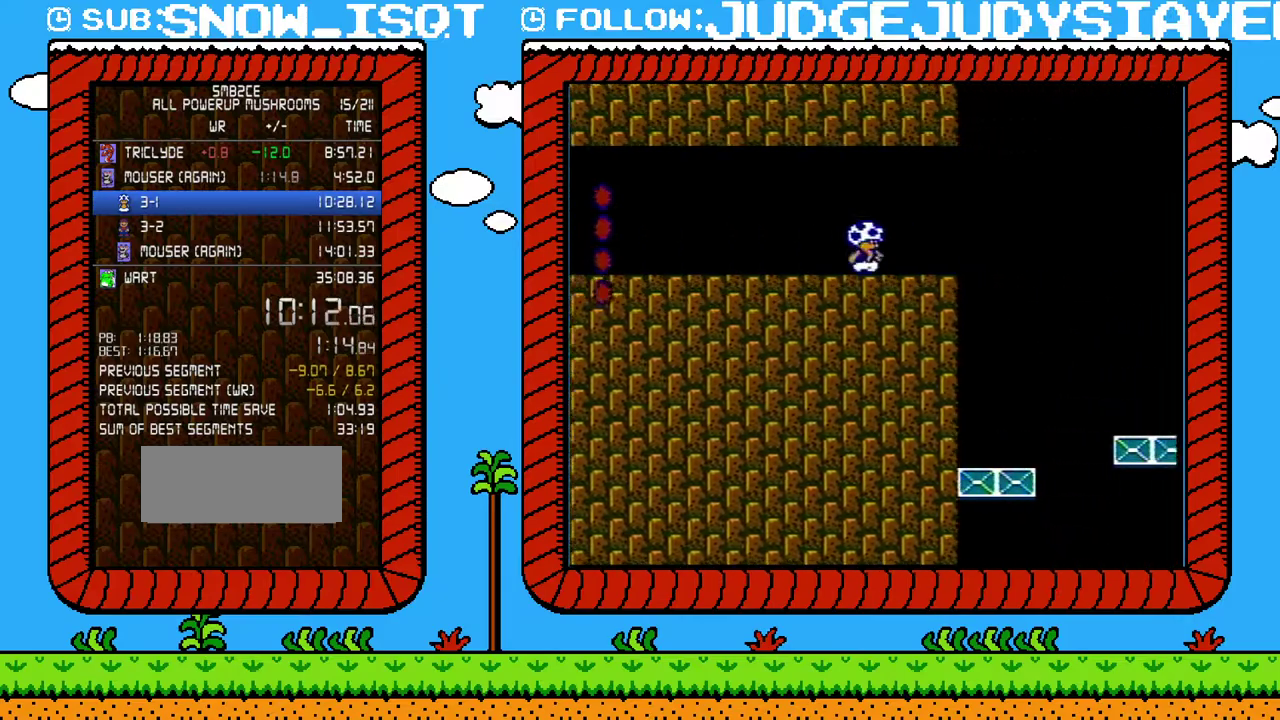
{"buttons": ["B", "DPAD_RIGHT"], "events": [[183, "A", "down"], [250, "A", "up"]]}
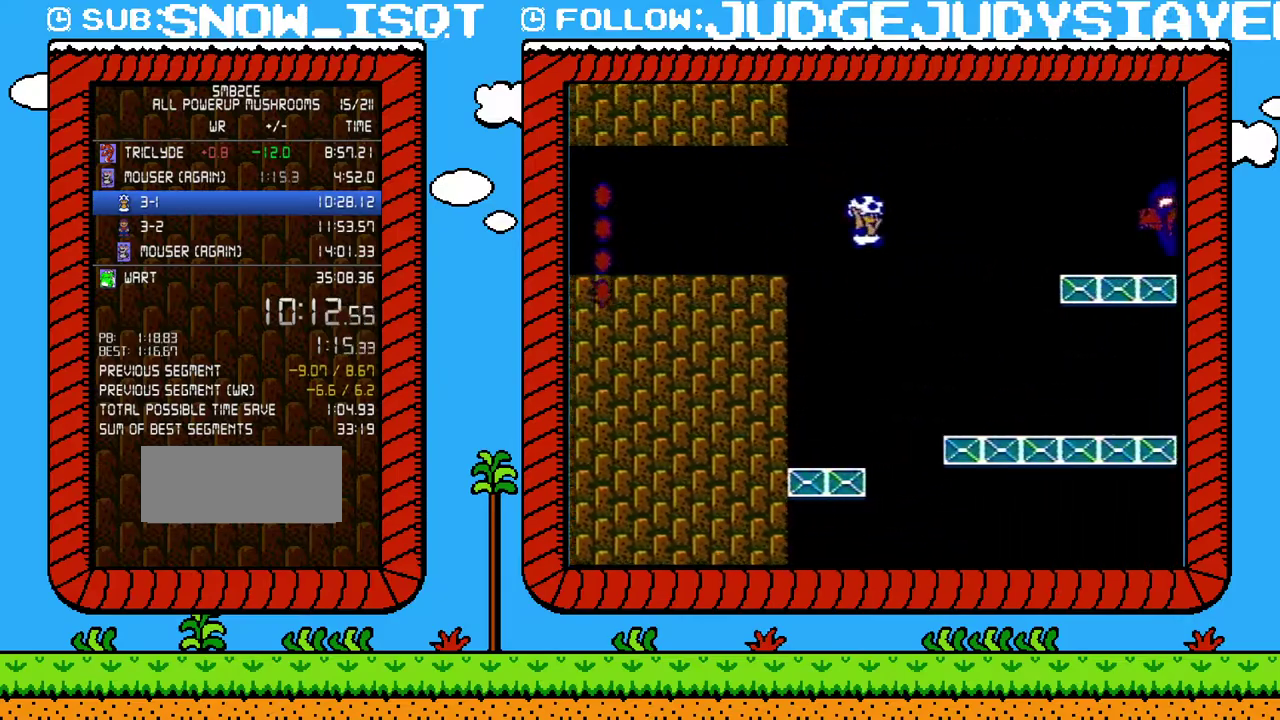
{"buttons": ["B", "DPAD_RIGHT"], "events": []}
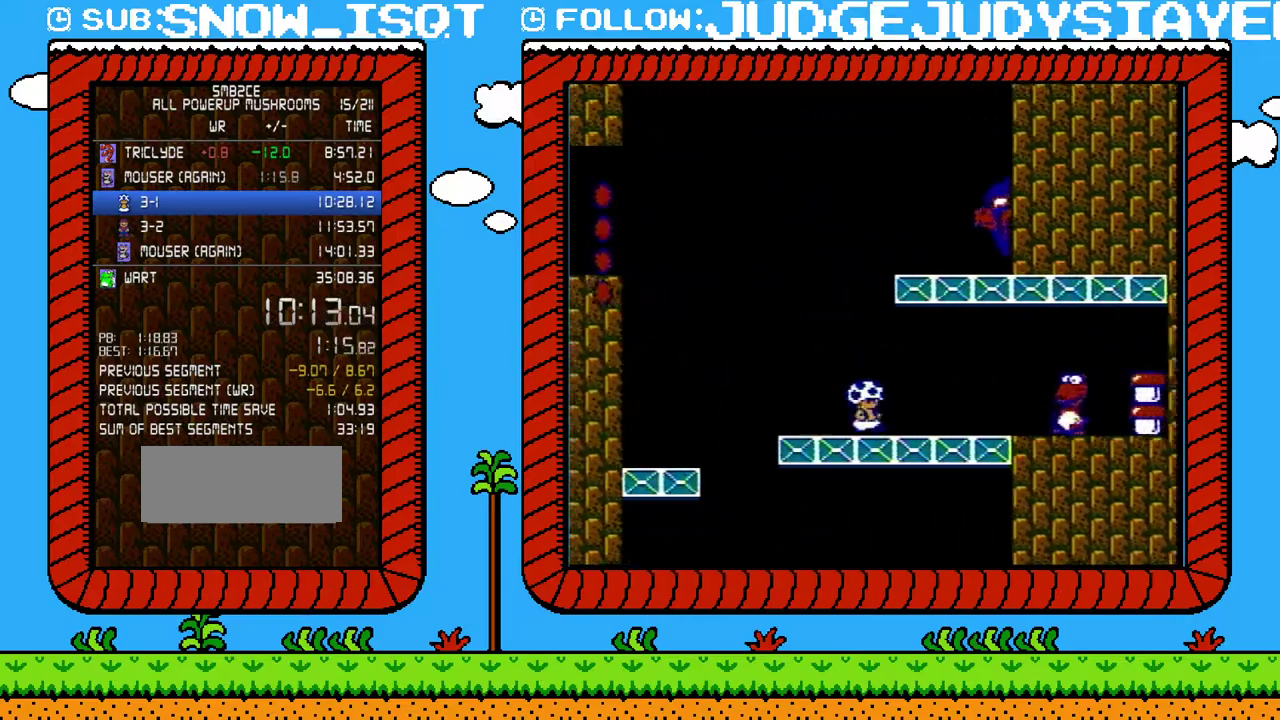
{"buttons": ["B", "DPAD_RIGHT"], "events": [[250, "A", "down"], [400, "A", "up"]]}
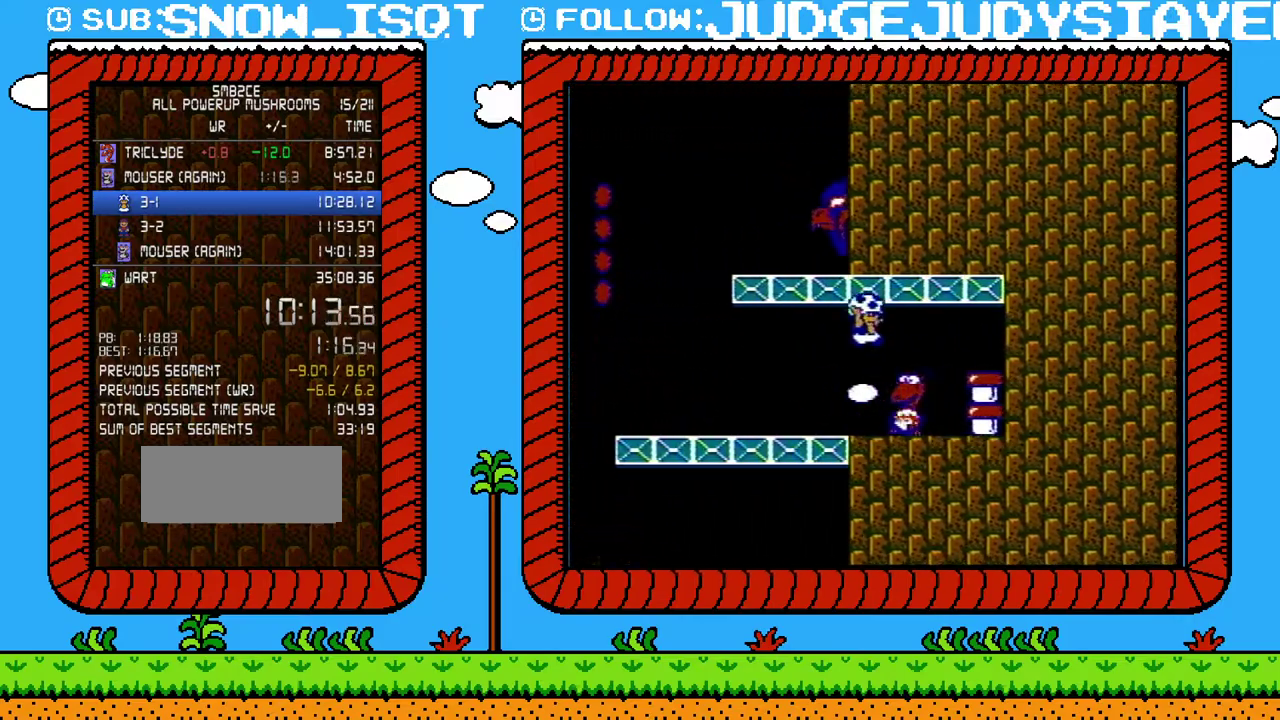
{"buttons": ["DPAD_RIGHT"], "events": [[233, "A", "down"], [283, "A", "up"], [350, "B", "up"]]}
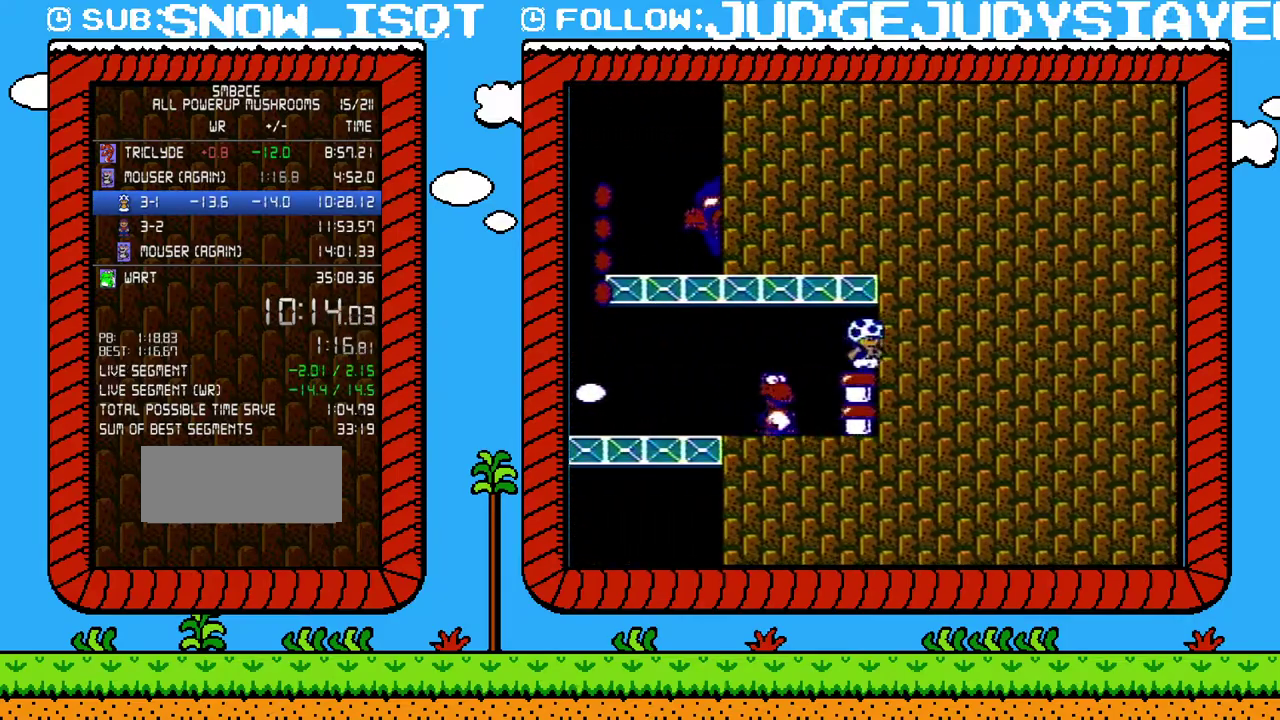
{"buttons": [], "events": [[67, "DPAD_RIGHT", "up"], [100, "B", "down"], [217, "B", "up"], [350, "DPAD_LEFT", "down"], [450, "DPAD_LEFT", "up"]]}
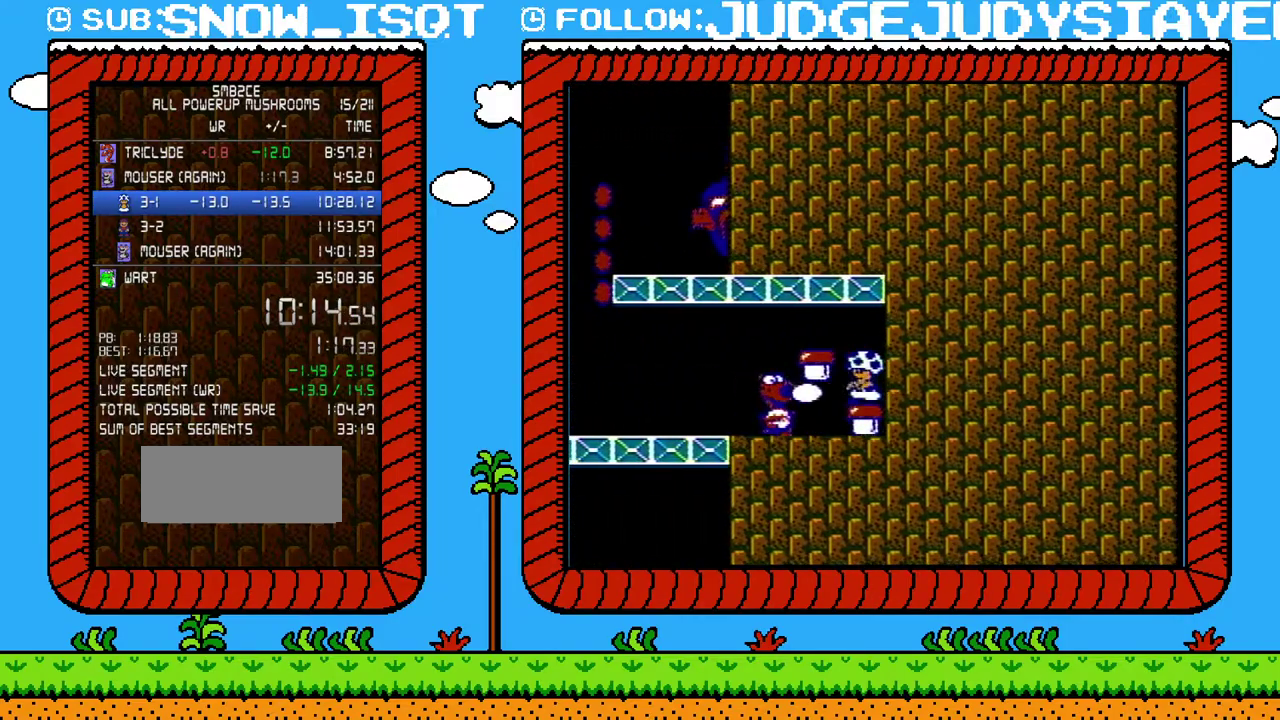
{"buttons": [], "events": [[67, "B", "down"], [217, "B", "up"], [283, "B", "down"], [450, "B", "up"]]}
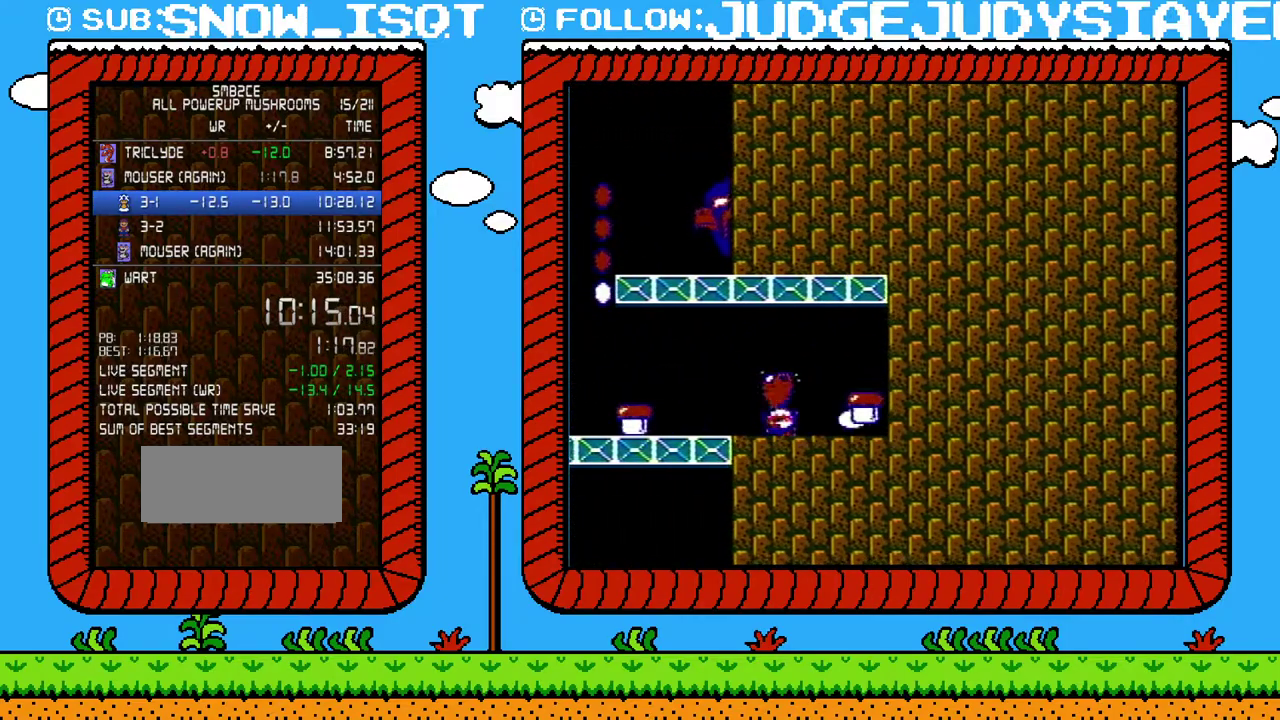
{"buttons": ["DPAD_LEFT"], "events": [[67, "B", "down"], [167, "B", "up"], [317, "DPAD_LEFT", "down"], [383, "B", "down"], [450, "B", "up"], [450, "DPAD_LEFT", "up"], [500, "DPAD_LEFT", "down"]]}
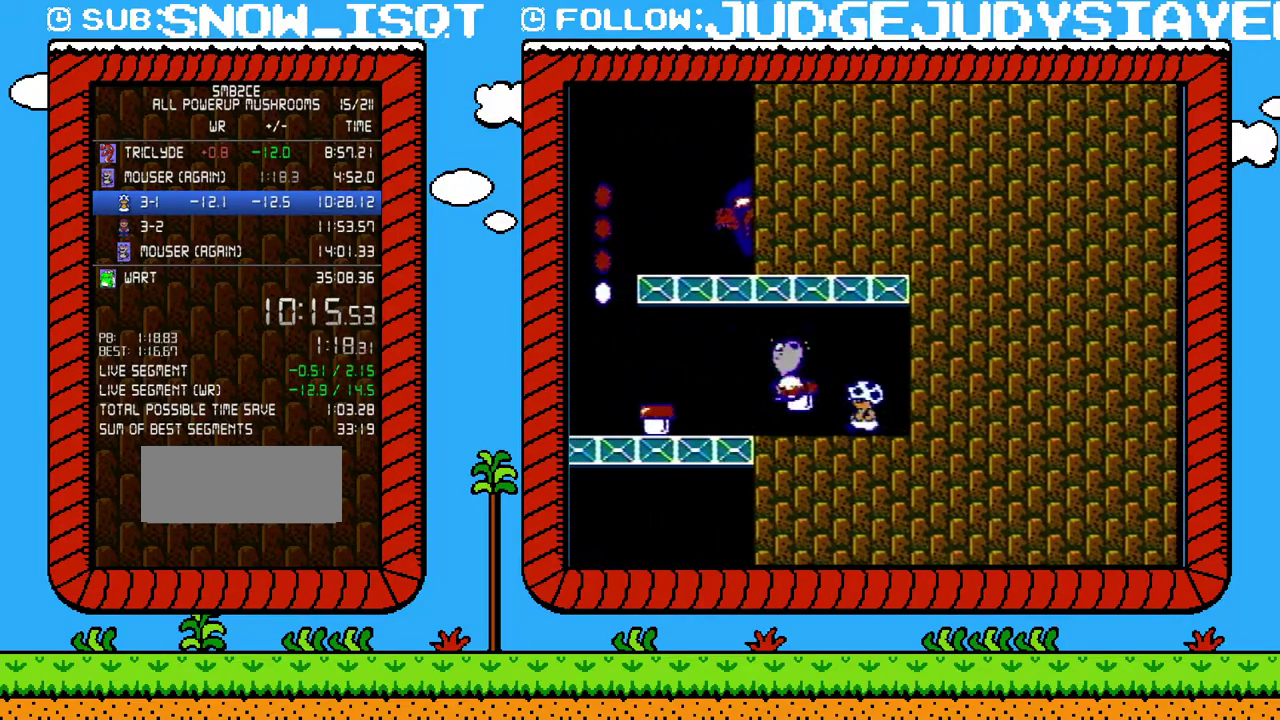
{"buttons": ["A", "B", "DPAD_UP", "DPAD_LEFT"], "events": [[67, "B", "down"], [133, "A", "down"], [500, "DPAD_UP", "down"]]}
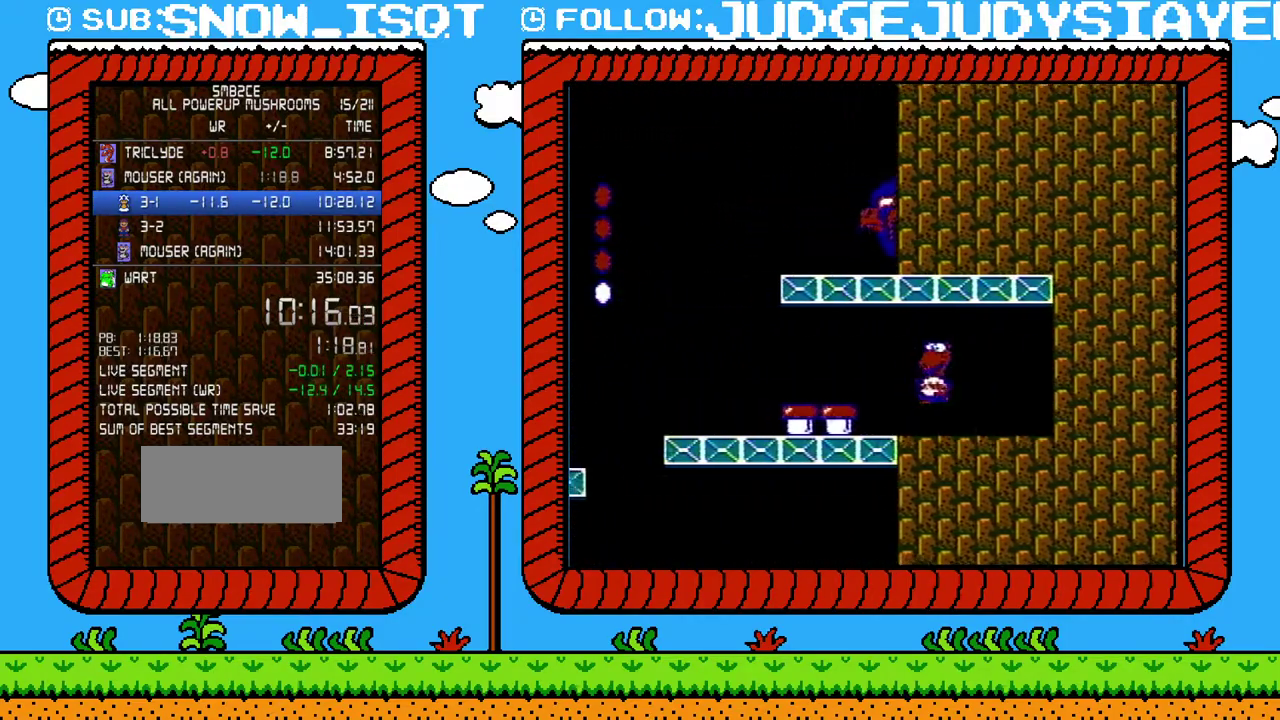
{"buttons": [], "events": [[33, "A", "up"], [33, "DPAD_LEFT", "up"], [67, "B", "up"], [67, "DPAD_RIGHT", "down"], [67, "DPAD_UP", "up"], [250, "DPAD_RIGHT", "up"], [317, "B", "down"], [417, "B", "up"]]}
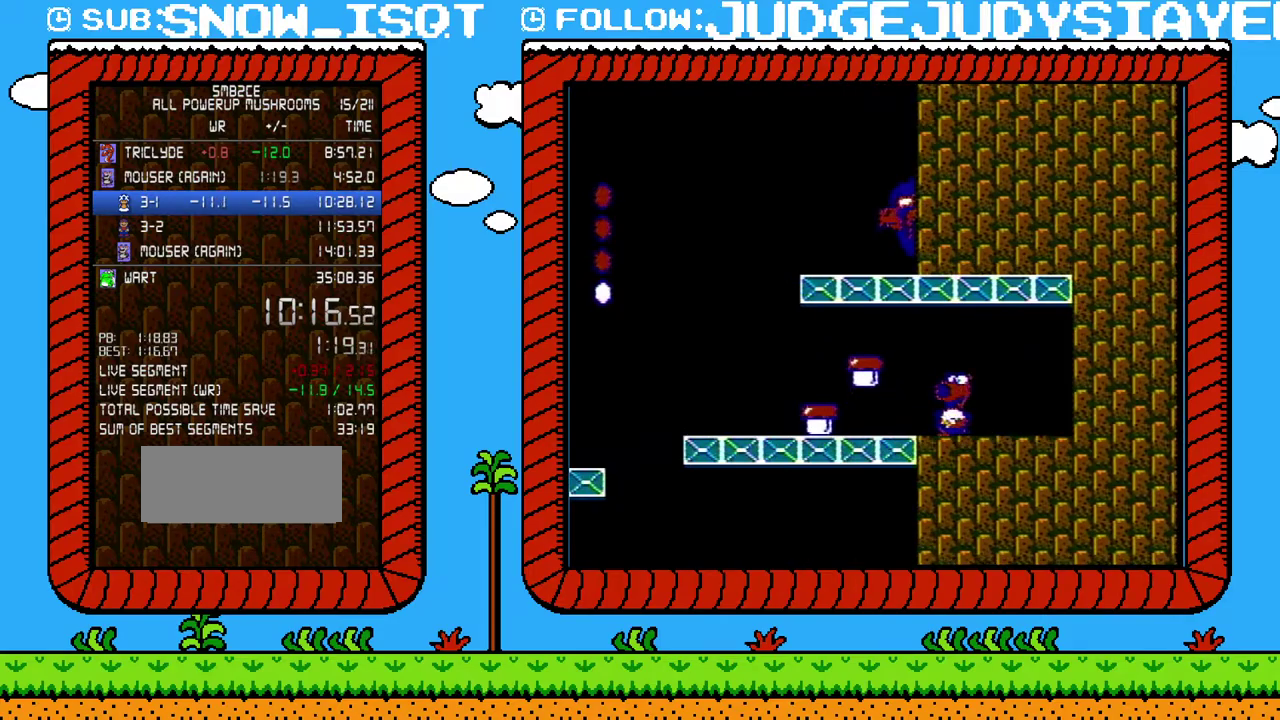
{"buttons": ["B"], "events": [[167, "DPAD_RIGHT", "down"], [217, "B", "down"], [250, "A", "down"], [450, "A", "up"], [500, "DPAD_RIGHT", "up"]]}
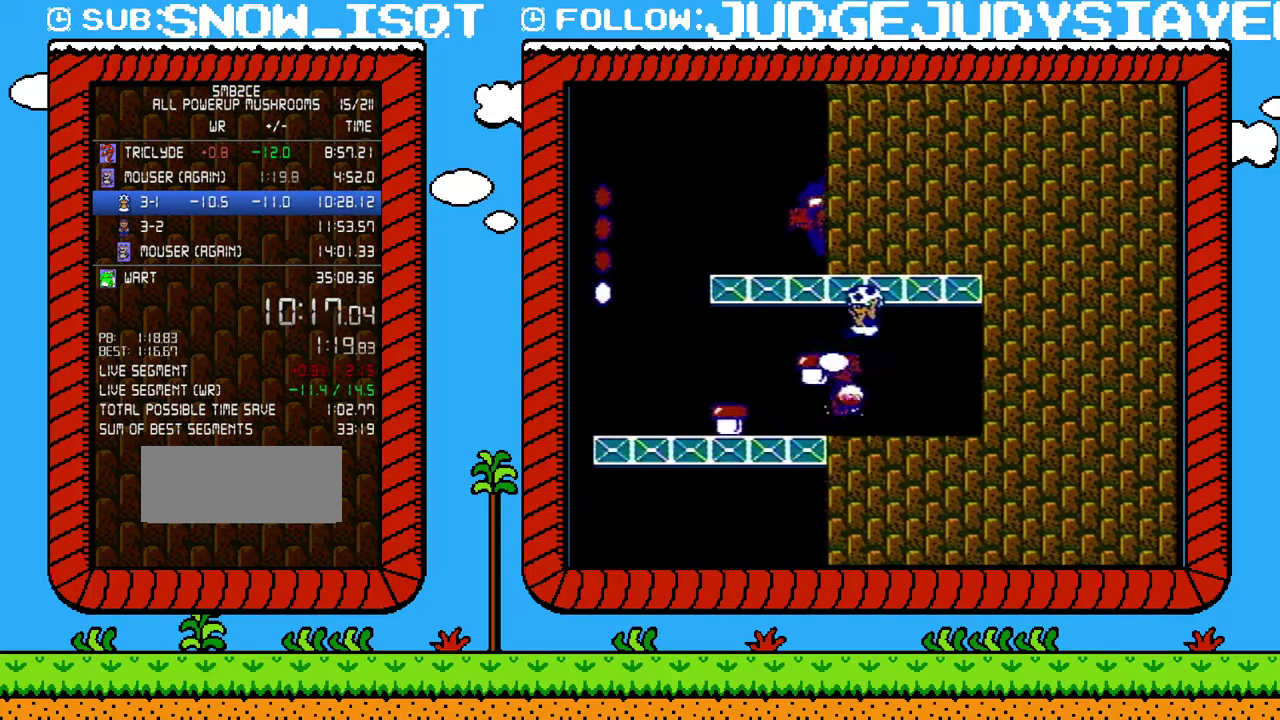
{"buttons": ["DPAD_LEFT"], "events": [[33, "DPAD_LEFT", "down"], [67, "B", "up"], [250, "B", "down"], [317, "DPAD_LEFT", "up"], [383, "B", "up"], [450, "B", "down"], [500, "B", "up"], [500, "DPAD_LEFT", "down"]]}
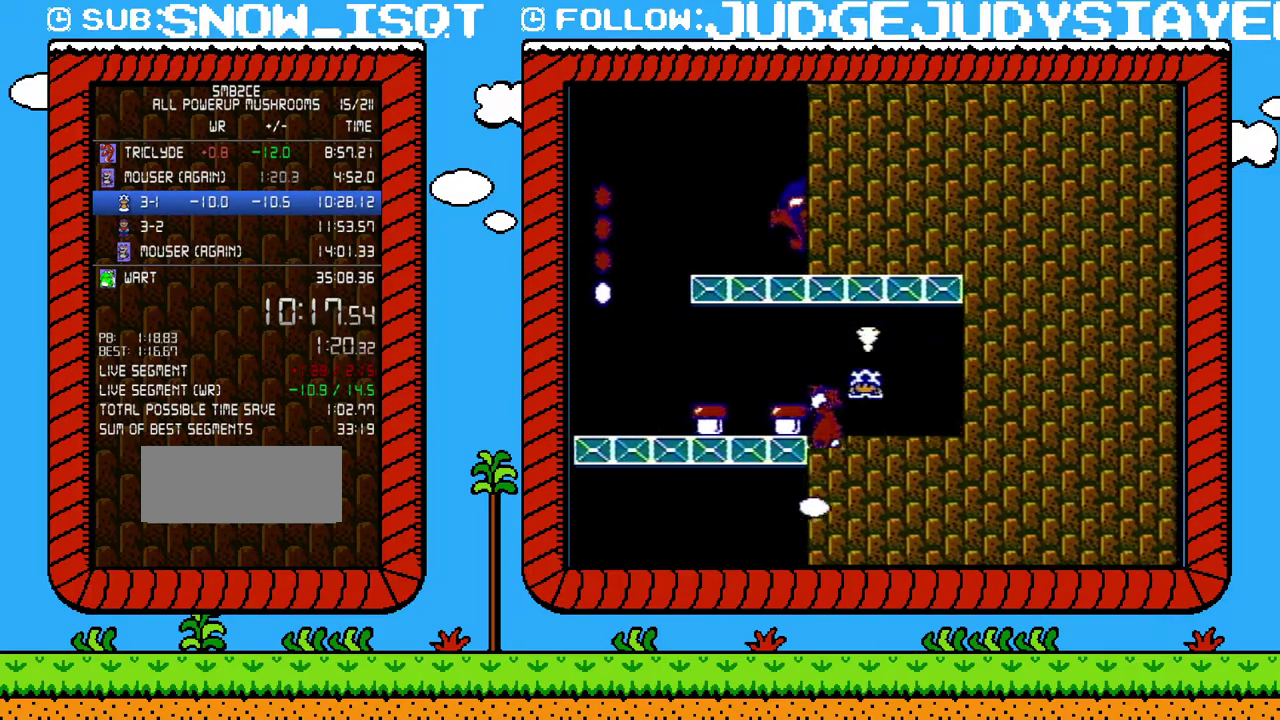
{"buttons": [], "events": [[200, "B", "down"], [200, "DPAD_LEFT", "up"], [233, "A", "down"], [283, "A", "up"], [283, "B", "up"], [383, "DPAD_RIGHT", "down"], [383, "DPAD_UP", "down"], [467, "DPAD_UP", "up"], [500, "DPAD_RIGHT", "up"]]}
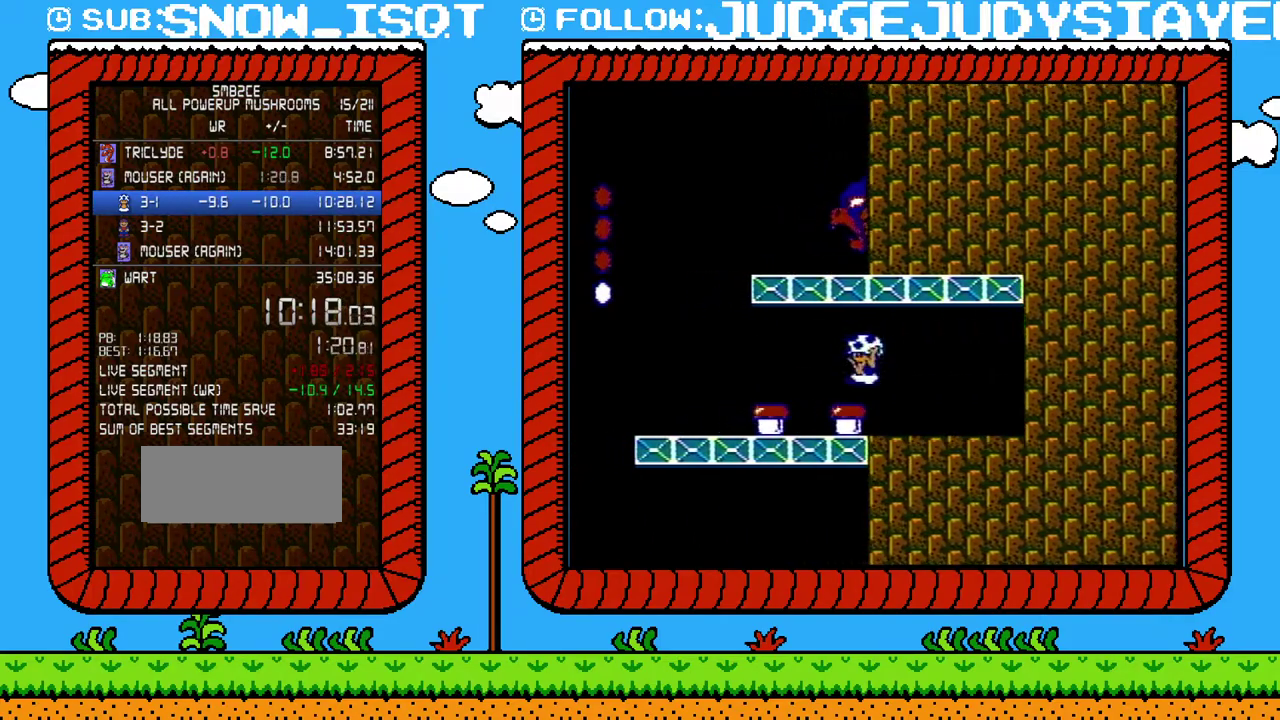
{"buttons": ["B", "DPAD_LEFT"], "events": [[33, "DPAD_LEFT", "down"], [183, "B", "down"]]}
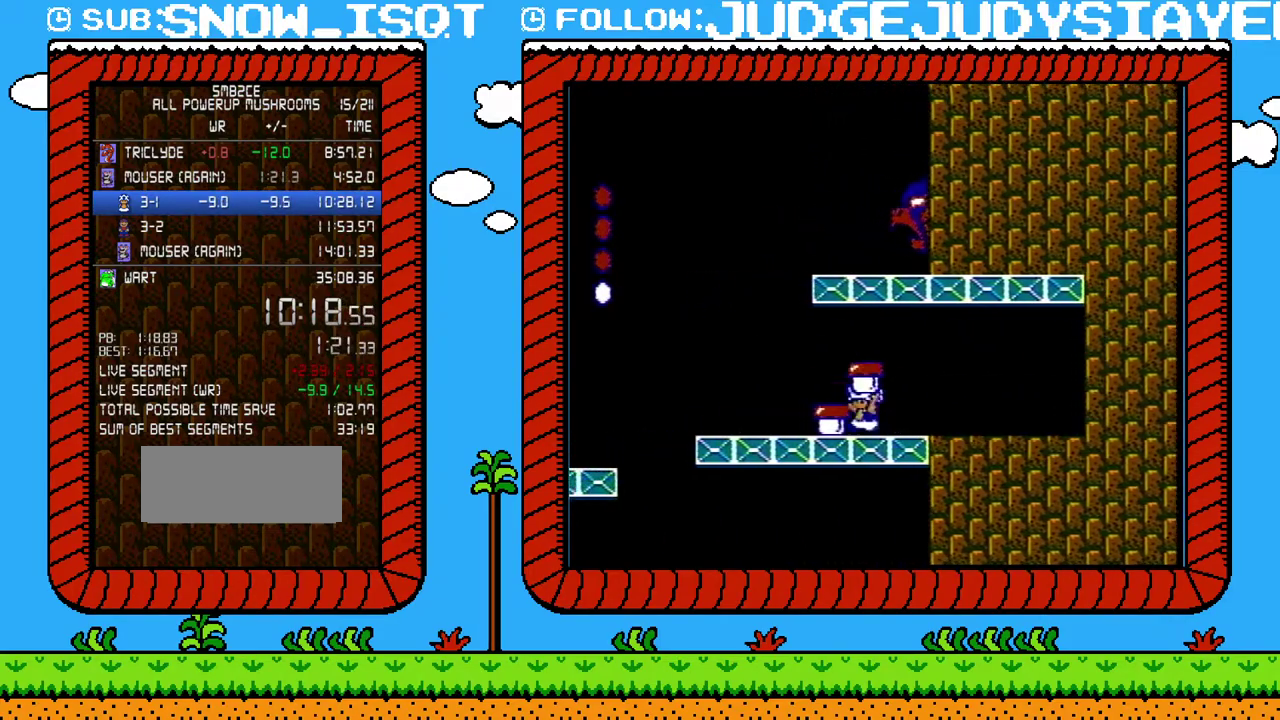
{"buttons": ["B"], "events": [[67, "B", "up"], [133, "DPAD_DOWN", "down"], [133, "DPAD_LEFT", "up"], [167, "B", "down"], [200, "A", "down"], [217, "DPAD_DOWN", "up"], [317, "A", "up"], [317, "DPAD_LEFT", "down"], [450, "DPAD_LEFT", "up"]]}
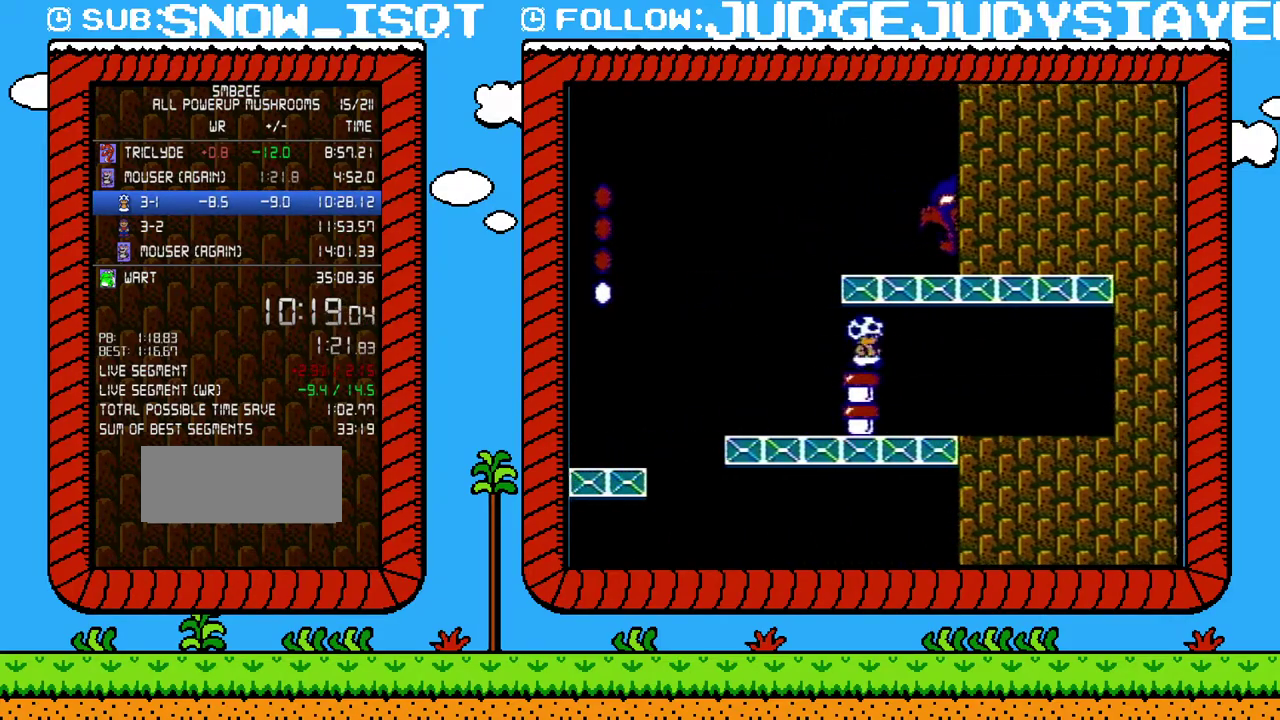
{"buttons": ["B", "DPAD_RIGHT"], "events": [[67, "DPAD_RIGHT", "down"], [133, "A", "down"], [383, "A", "up"]]}
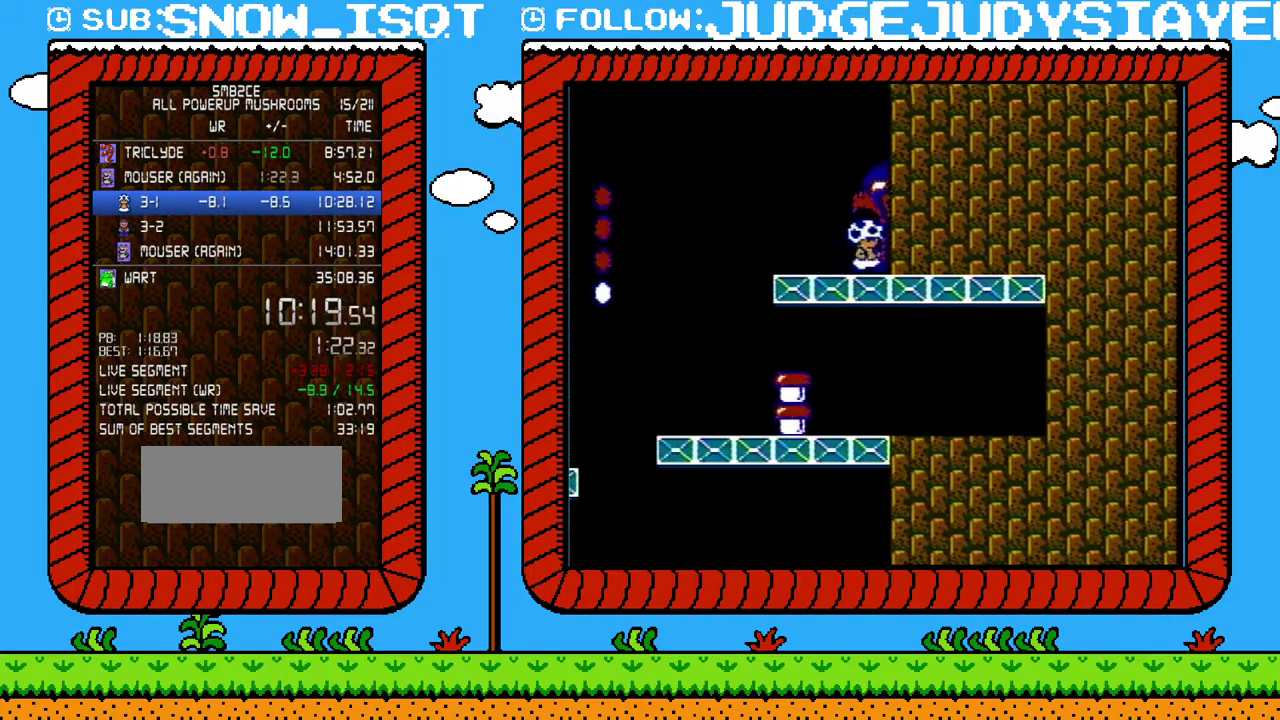
{"buttons": ["B", "DPAD_RIGHT"], "events": []}
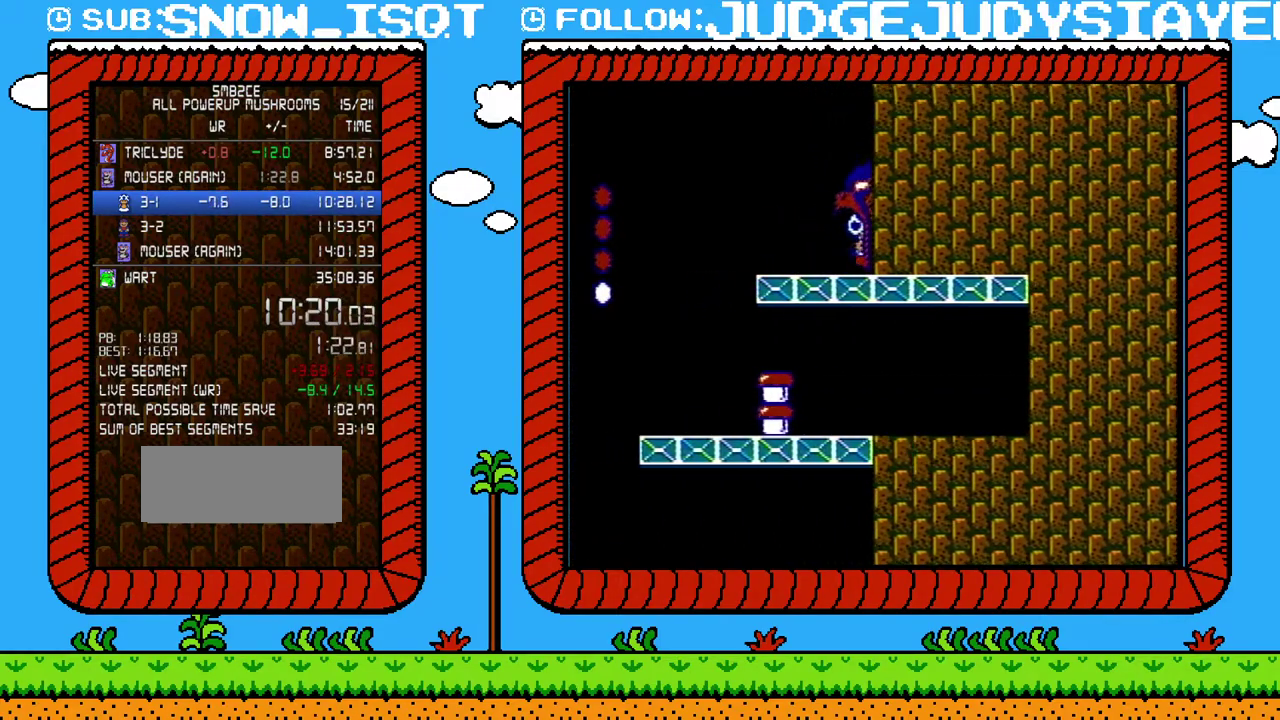
{"buttons": ["B"], "events": [[500, "DPAD_RIGHT", "up"]]}
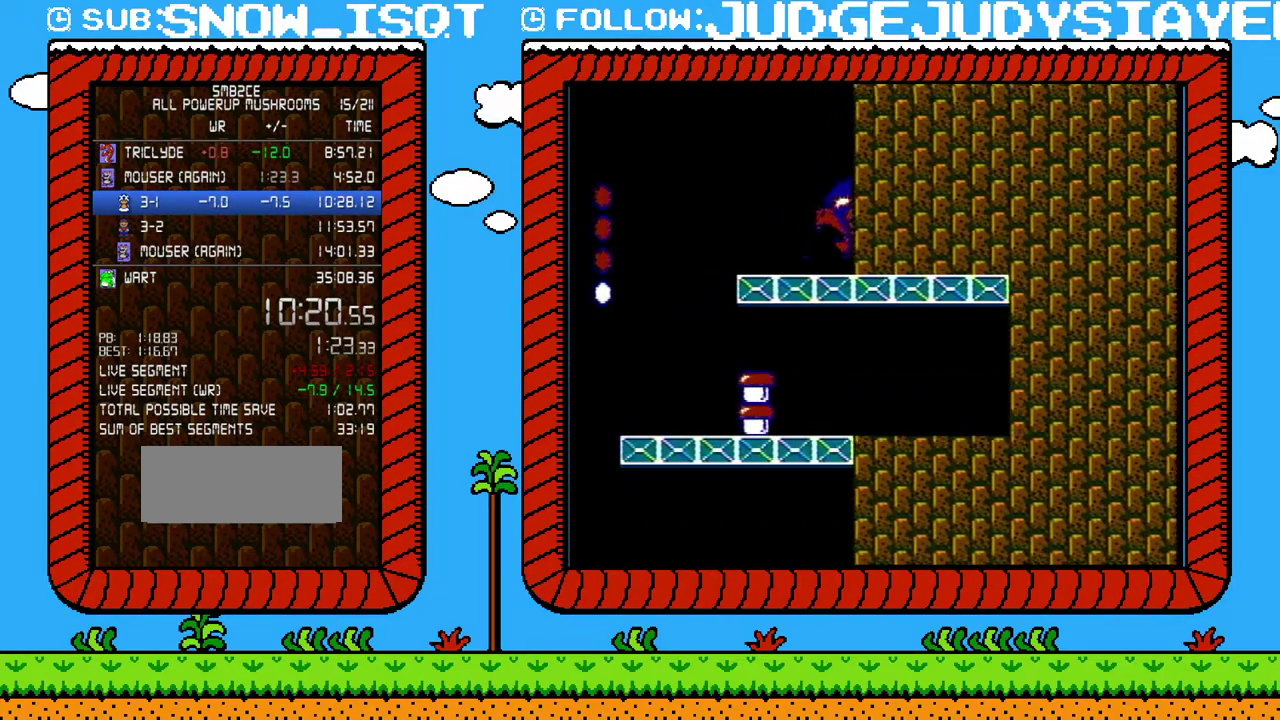
{"buttons": [], "events": [[50, "B", "up"]]}
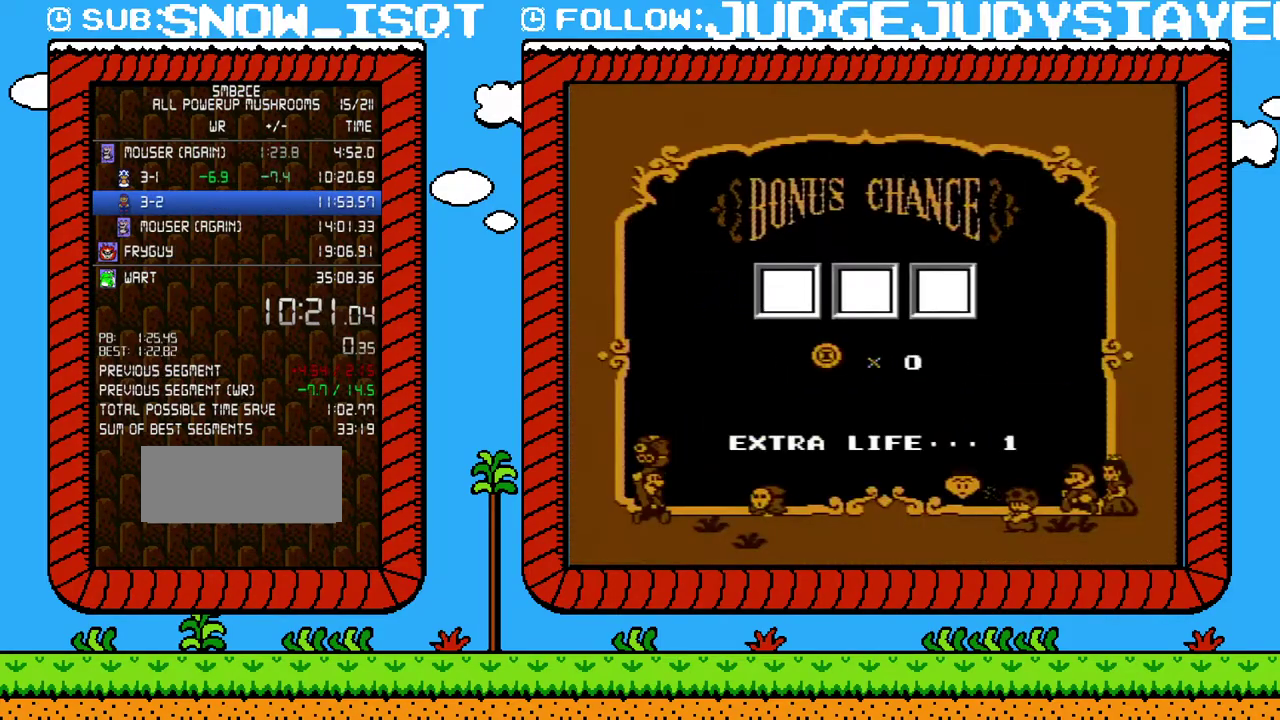
{"buttons": ["A"], "events": [[100, "A", "down"], [167, "A", "up"], [233, "A", "down"], [283, "A", "up"], [350, "A", "down"], [417, "A", "up"], [467, "A", "down"]]}
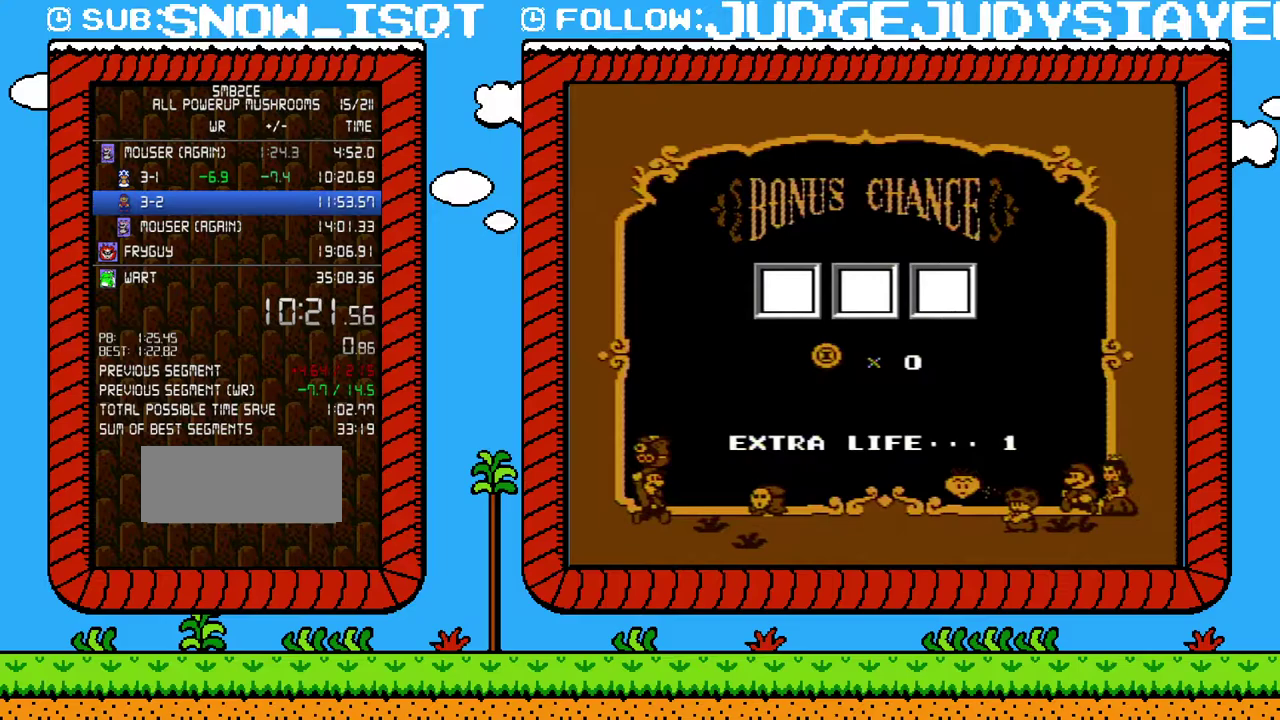
{"buttons": ["A"], "events": [[33, "A", "up"], [100, "A", "down"], [167, "A", "up"], [233, "A", "down"], [283, "A", "up"], [350, "A", "down"], [417, "A", "up"], [467, "A", "down"]]}
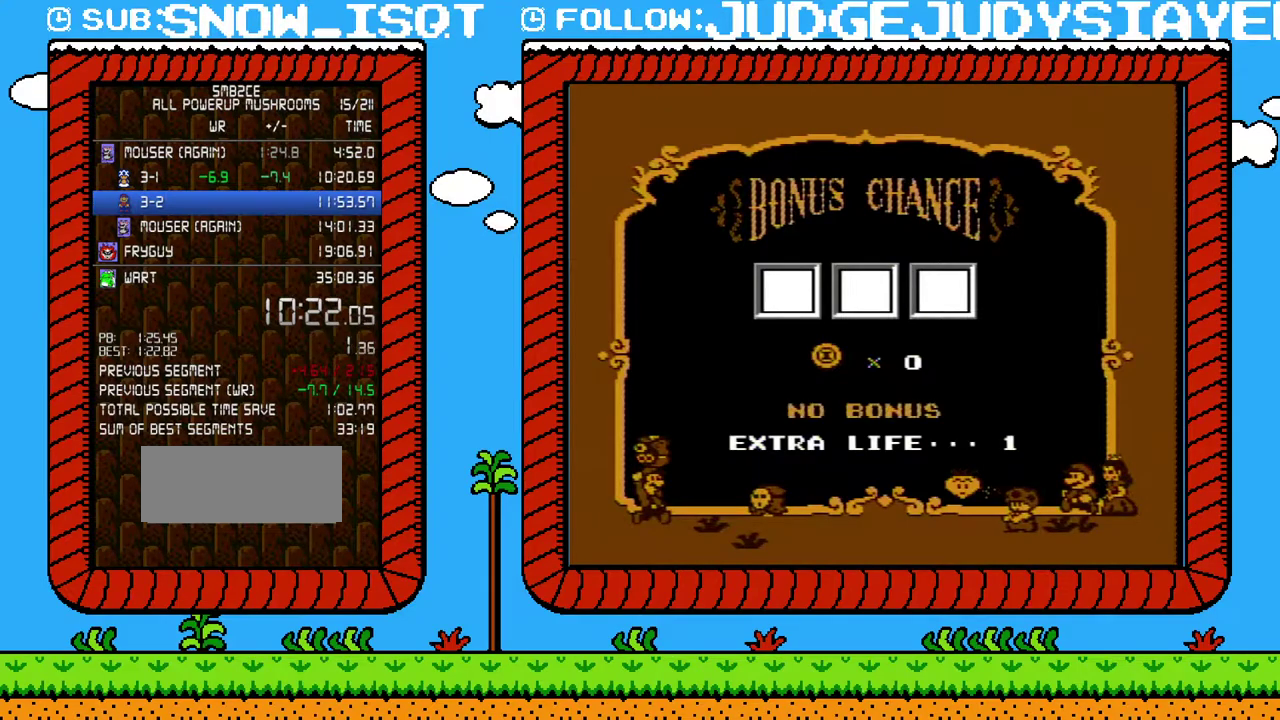
{"buttons": ["A"], "events": [[33, "A", "up"], [100, "A", "down"], [283, "A", "up"], [383, "A", "down"], [450, "A", "up"], [500, "A", "down"]]}
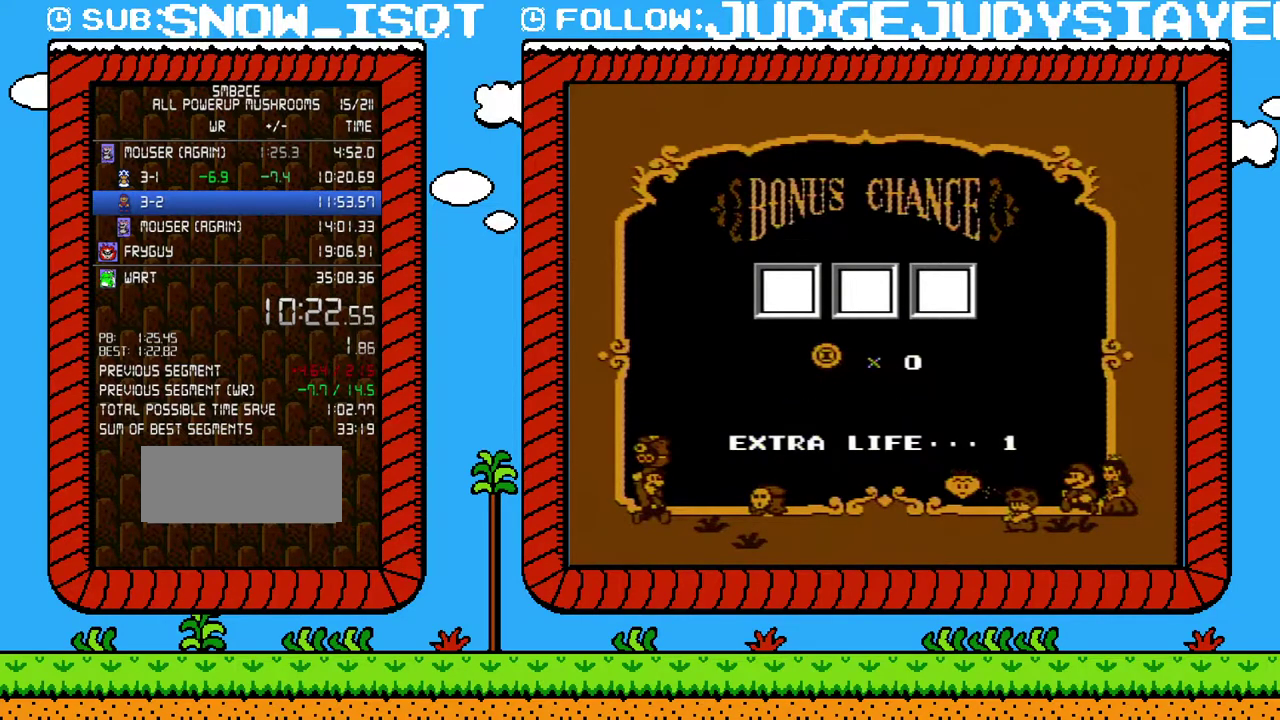
{"buttons": [], "events": [[50, "A", "up"], [133, "A", "down"], [183, "A", "up"], [250, "A", "down"], [317, "A", "up"], [383, "A", "down"], [483, "A", "up"]]}